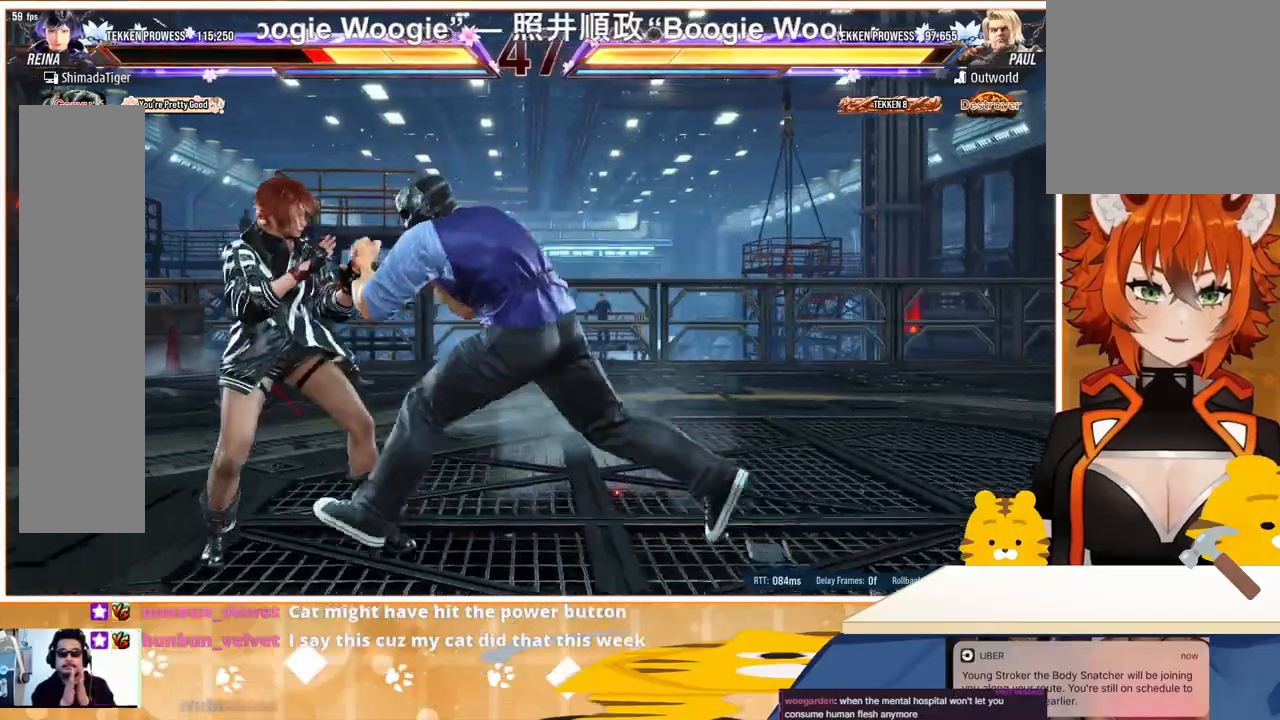
Gameplay with a controller (arcade stick); each line is a JSON object with the inputs held at the frame after it. "events" lists button and stick changes between this image and that frame as [ms after this image, input, new state], when the widget could be followed in between. Not read: L3 R3.
{"buttons": ["DPAD_LEFT"], "events": []}
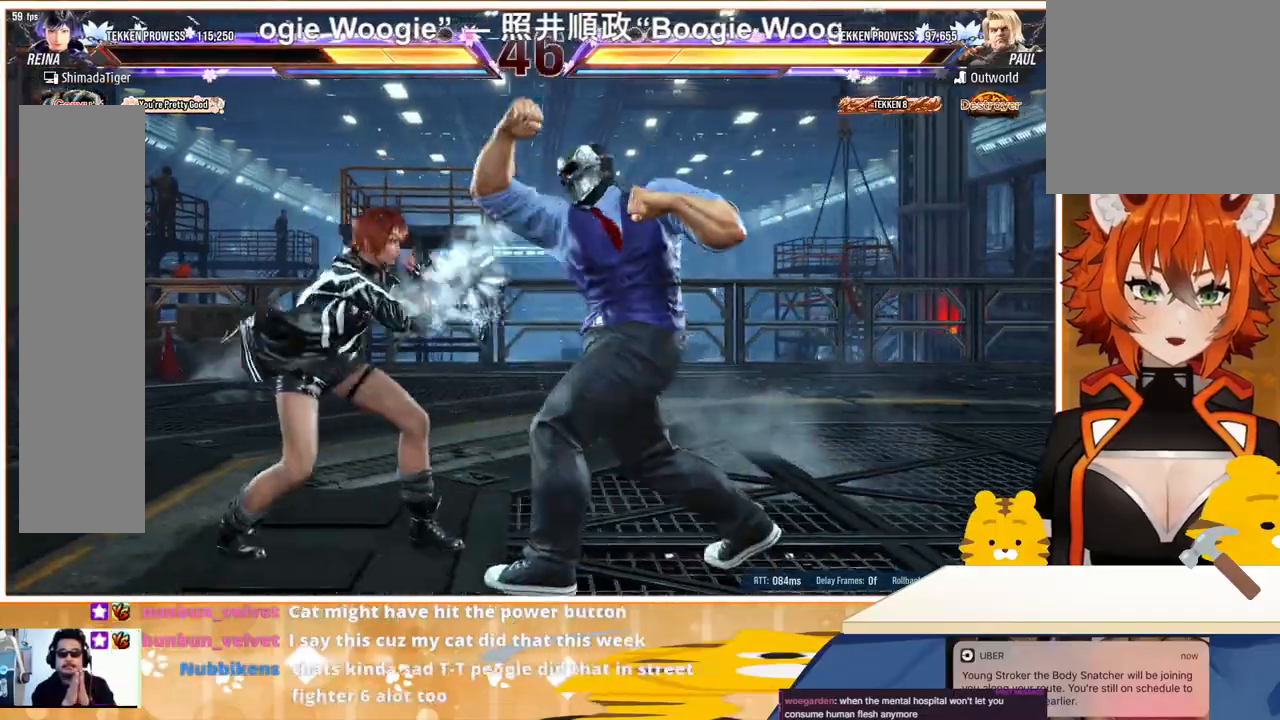
{"buttons": [], "events": [[133, "DPAD_LEFT", "up"], [200, "SQUARE", "down"], [300, "SQUARE", "up"], [333, "SQUARE", "down"], [400, "SQUARE", "up"]]}
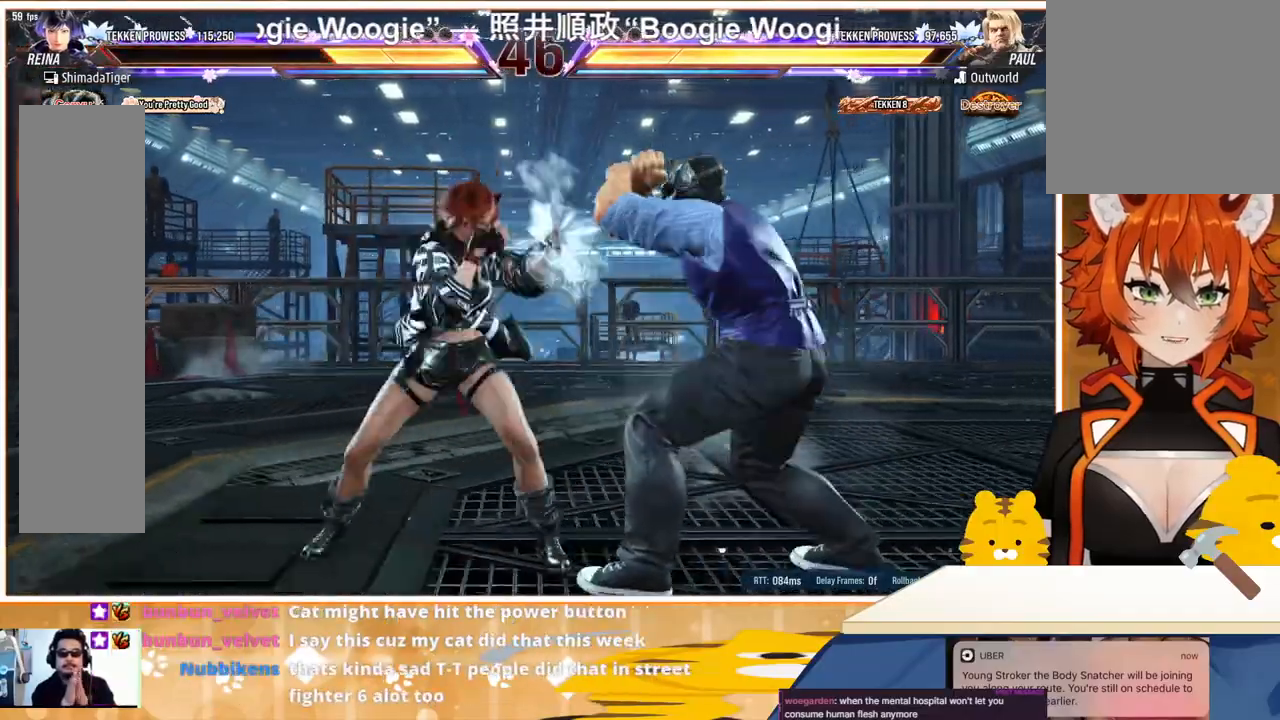
{"buttons": ["SQUARE"], "events": [[367, "SQUARE", "down"], [433, "SQUARE", "up"], [500, "SQUARE", "down"]]}
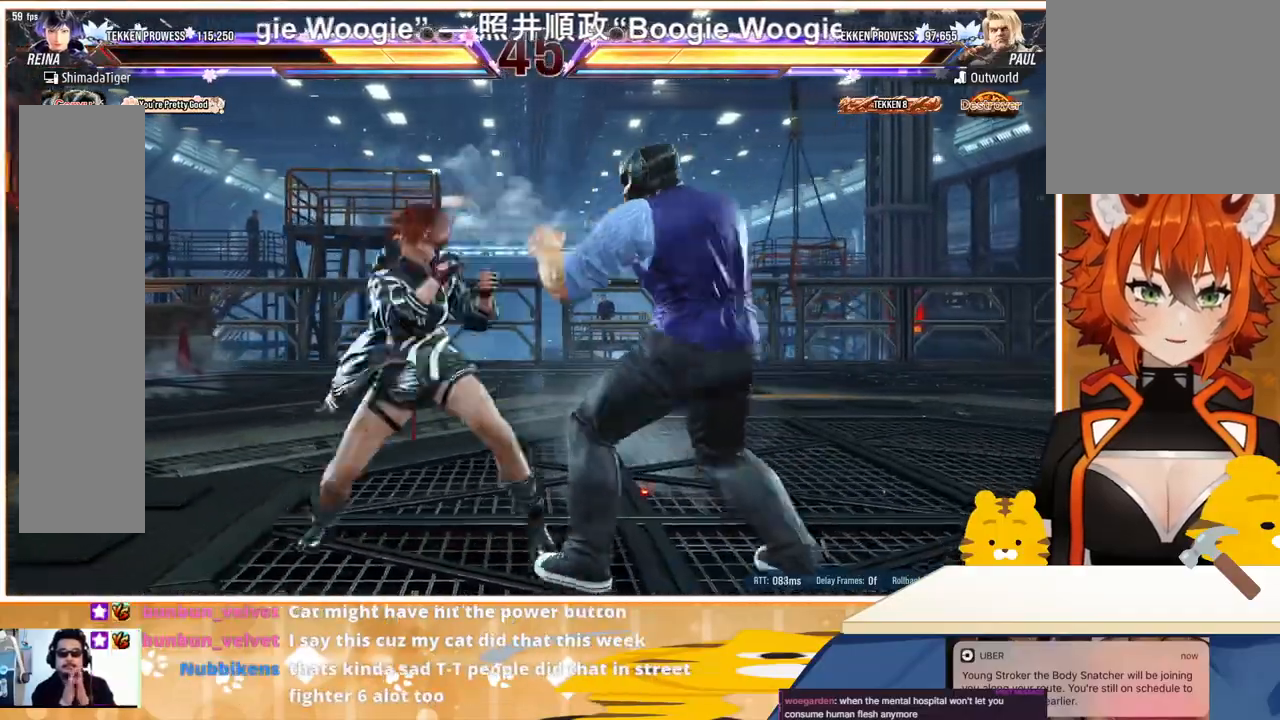
{"buttons": [], "events": [[67, "SQUARE", "up"], [100, "SQUARE", "down"], [200, "SQUARE", "up"], [367, "DPAD_LEFT", "down"], [467, "DPAD_LEFT", "up"]]}
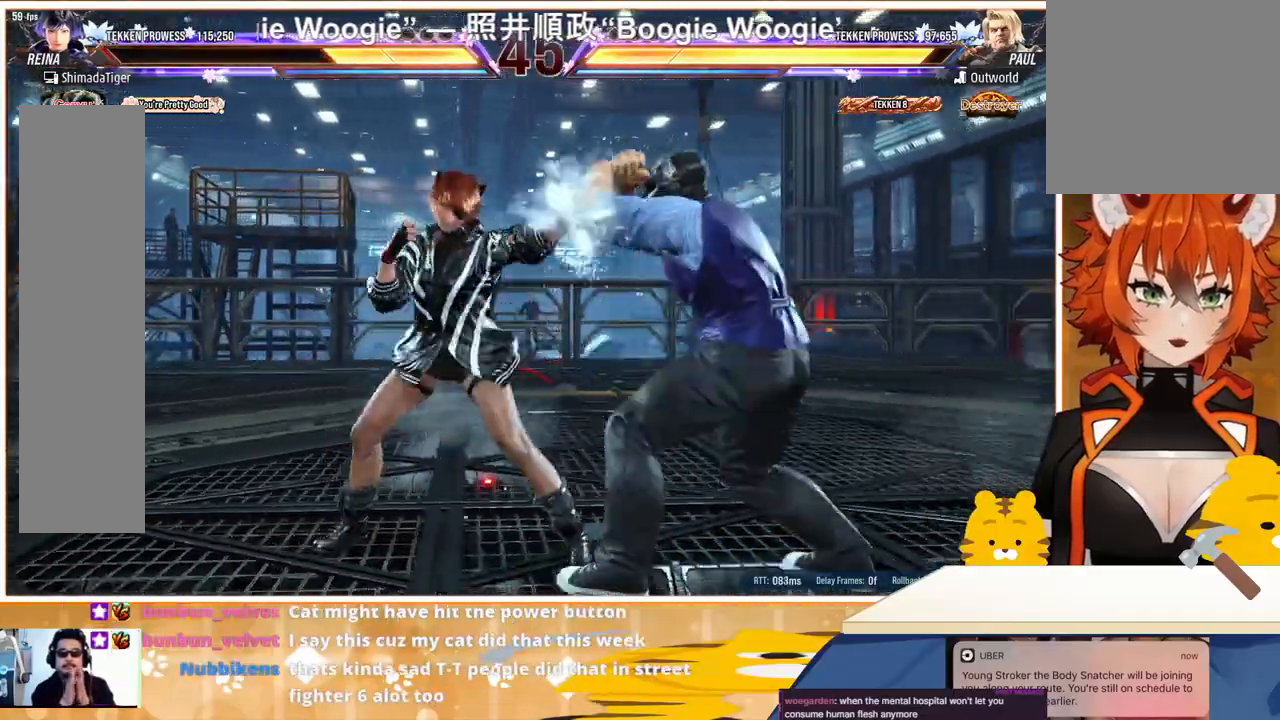
{"buttons": [], "events": [[67, "DPAD_LEFT", "down"], [133, "DPAD_LEFT", "up"], [233, "DPAD_LEFT", "down"], [300, "DPAD_LEFT", "up"], [333, "DPAD_DOWN", "down"], [400, "DPAD_DOWN", "up"]]}
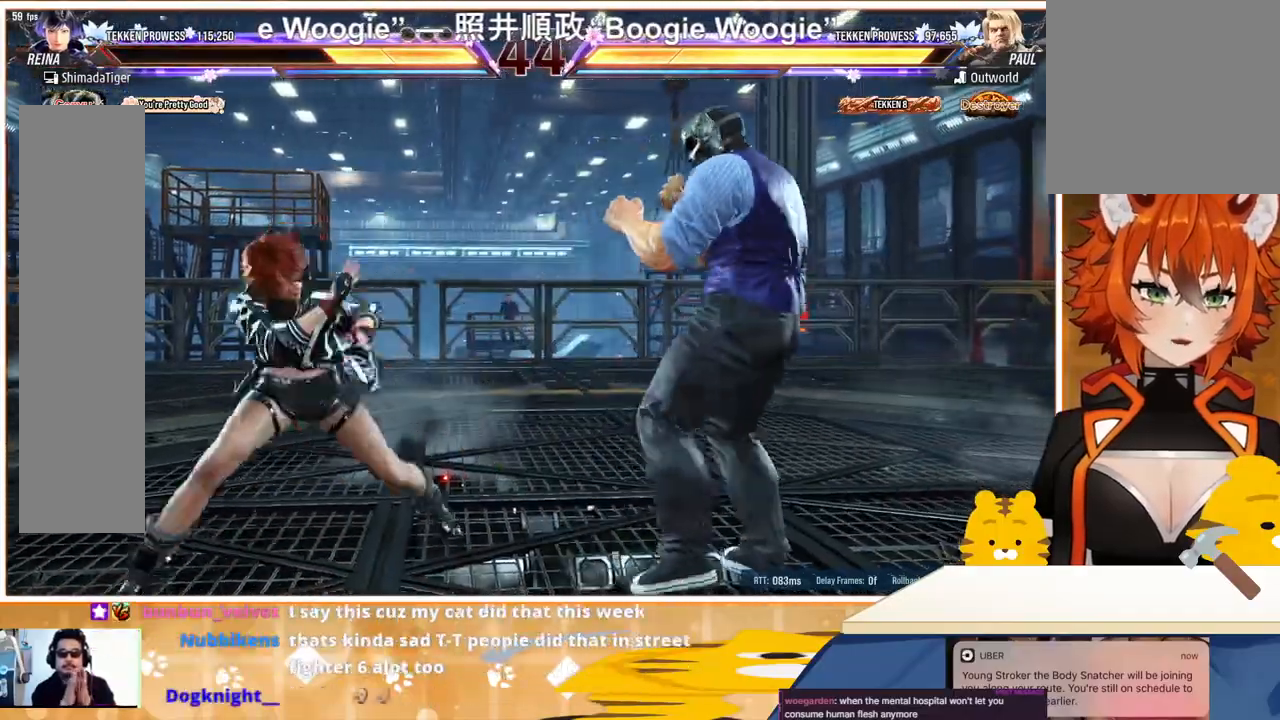
{"buttons": [], "events": [[133, "DPAD_LEFT", "down"], [200, "DPAD_LEFT", "up"], [267, "DPAD_LEFT", "down"], [400, "DPAD_LEFT", "up"], [433, "DPAD_RIGHT", "down"], [500, "DPAD_RIGHT", "up"]]}
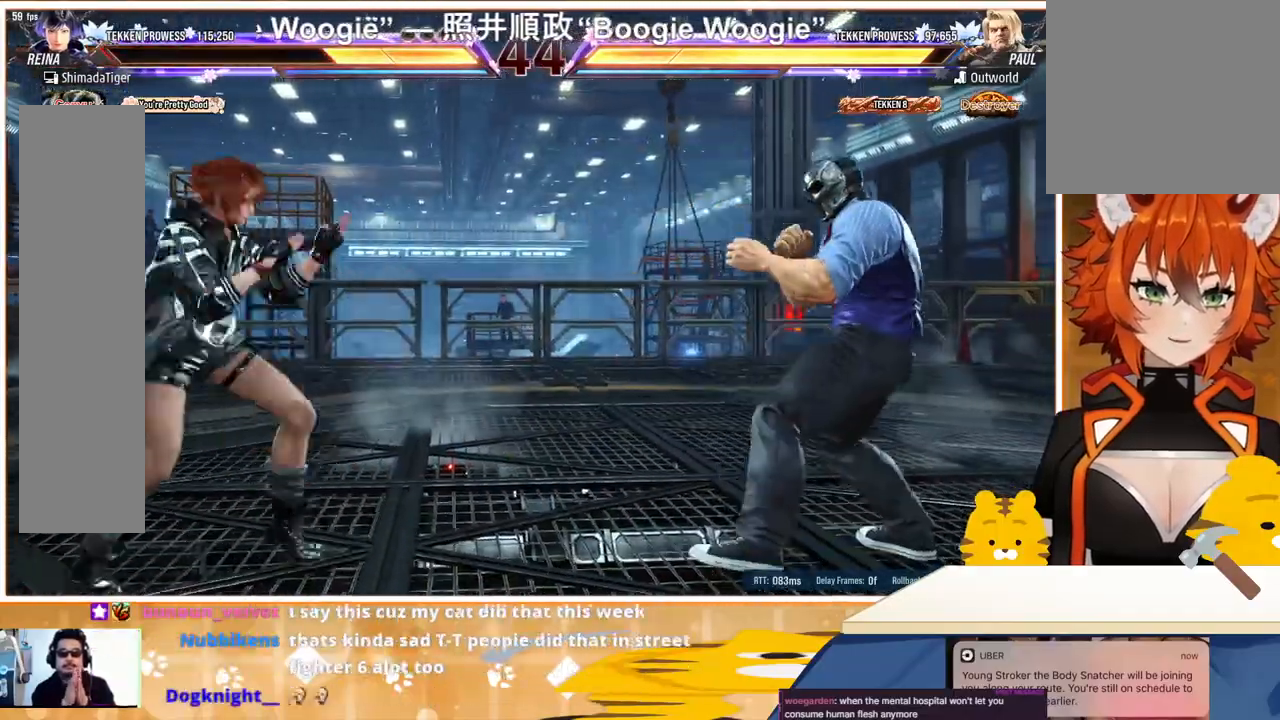
{"buttons": ["DPAD_RIGHT"], "events": [[100, "DPAD_RIGHT", "down"], [167, "TRIANGLE", "down"], [233, "TRIANGLE", "up"], [367, "CROSS", "down"], [433, "CROSS", "up"]]}
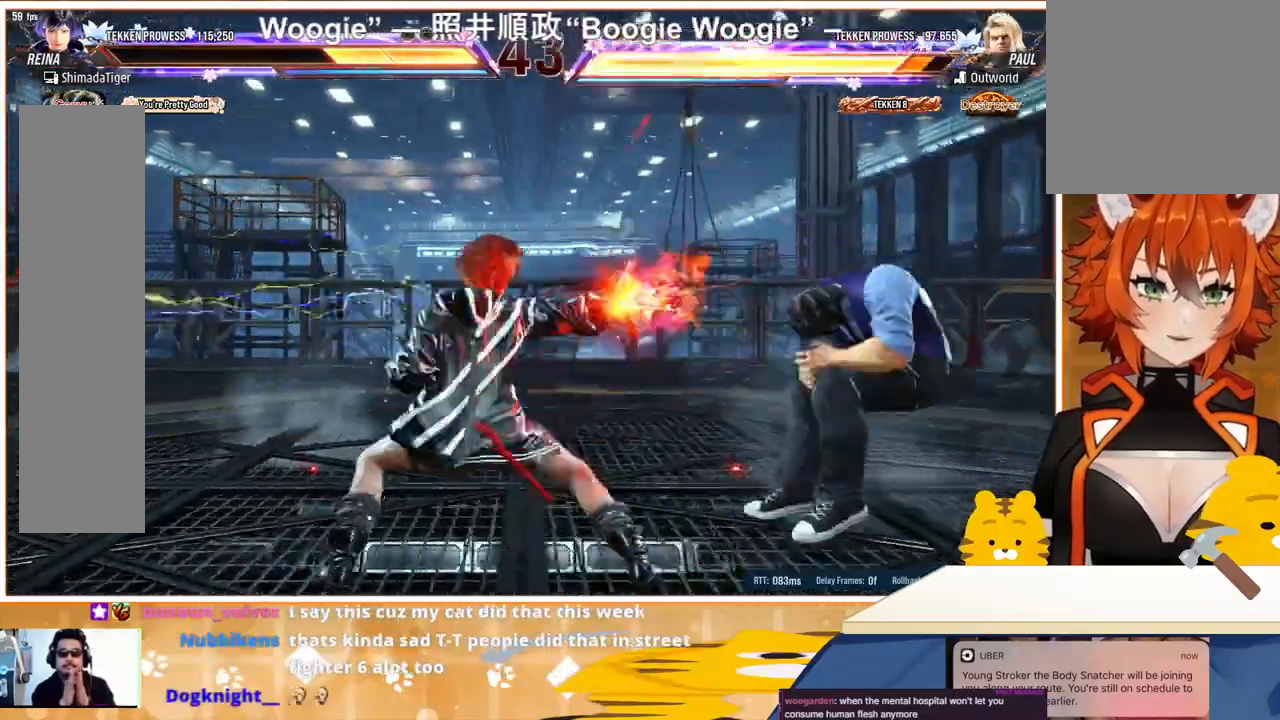
{"buttons": [], "events": [[33, "CROSS", "down"], [100, "CROSS", "up"], [167, "CROSS", "down"], [233, "CROSS", "up"], [333, "CROSS", "down"], [400, "CROSS", "up"], [500, "DPAD_RIGHT", "up"]]}
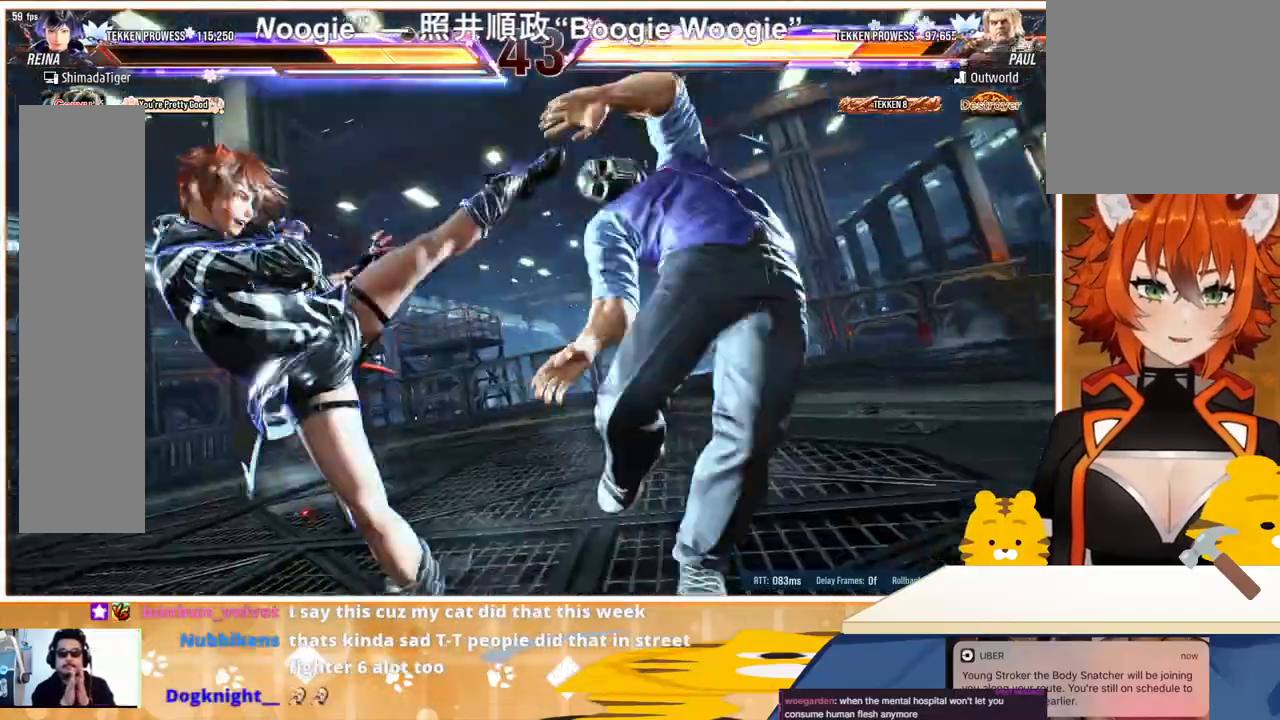
{"buttons": [], "events": []}
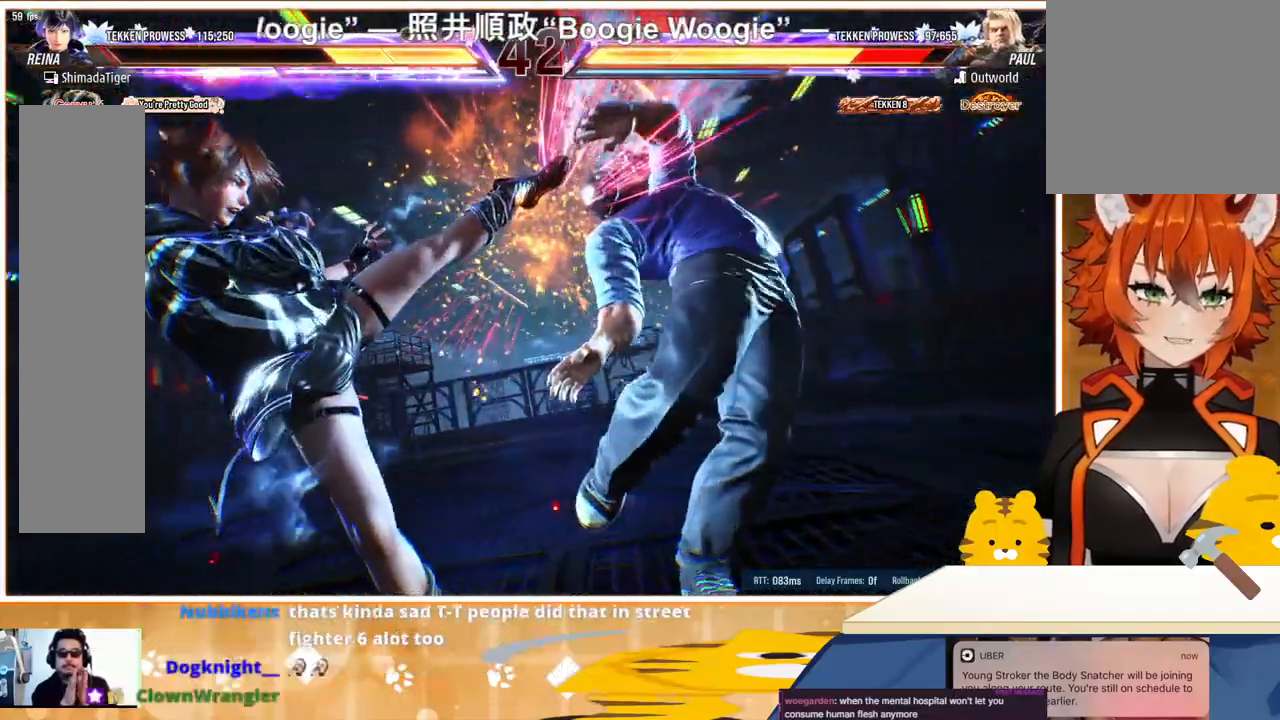
{"buttons": [], "events": []}
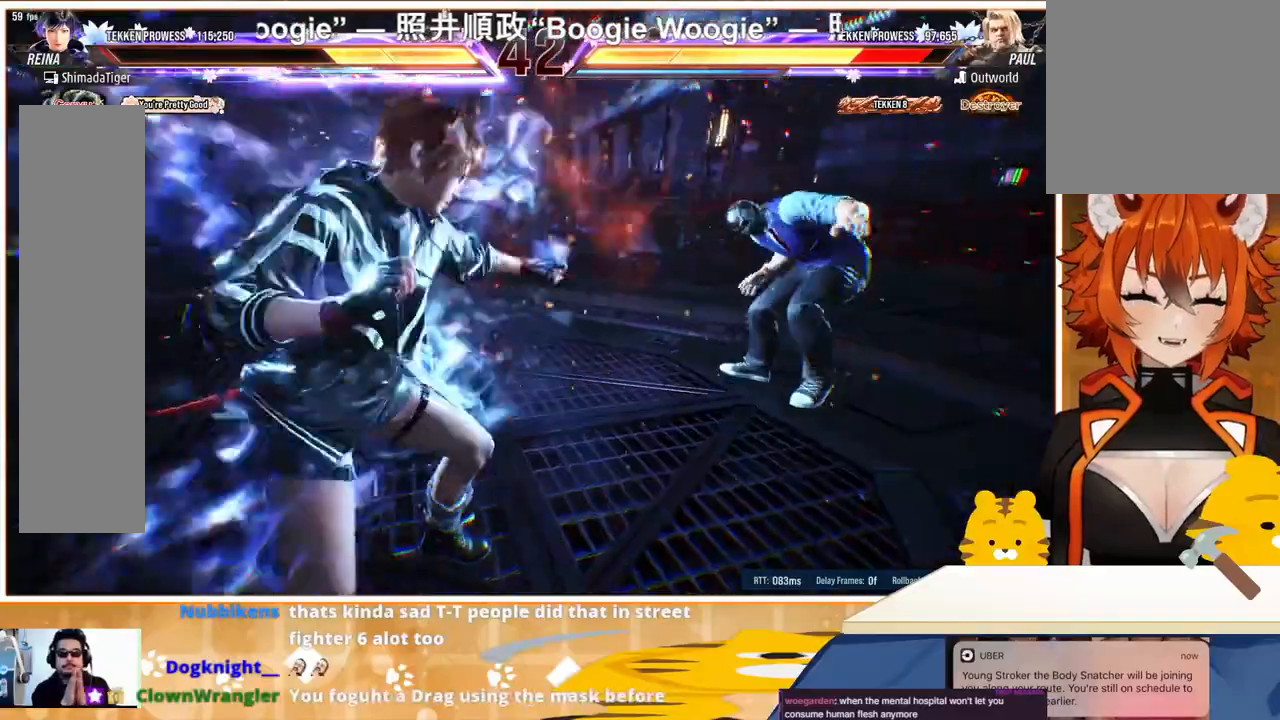
{"buttons": ["DPAD_RIGHT"], "events": [[200, "DPAD_RIGHT", "down"], [300, "DPAD_RIGHT", "up"], [333, "DPAD_RIGHT", "down"], [400, "DPAD_RIGHT", "up"], [467, "DPAD_RIGHT", "down"]]}
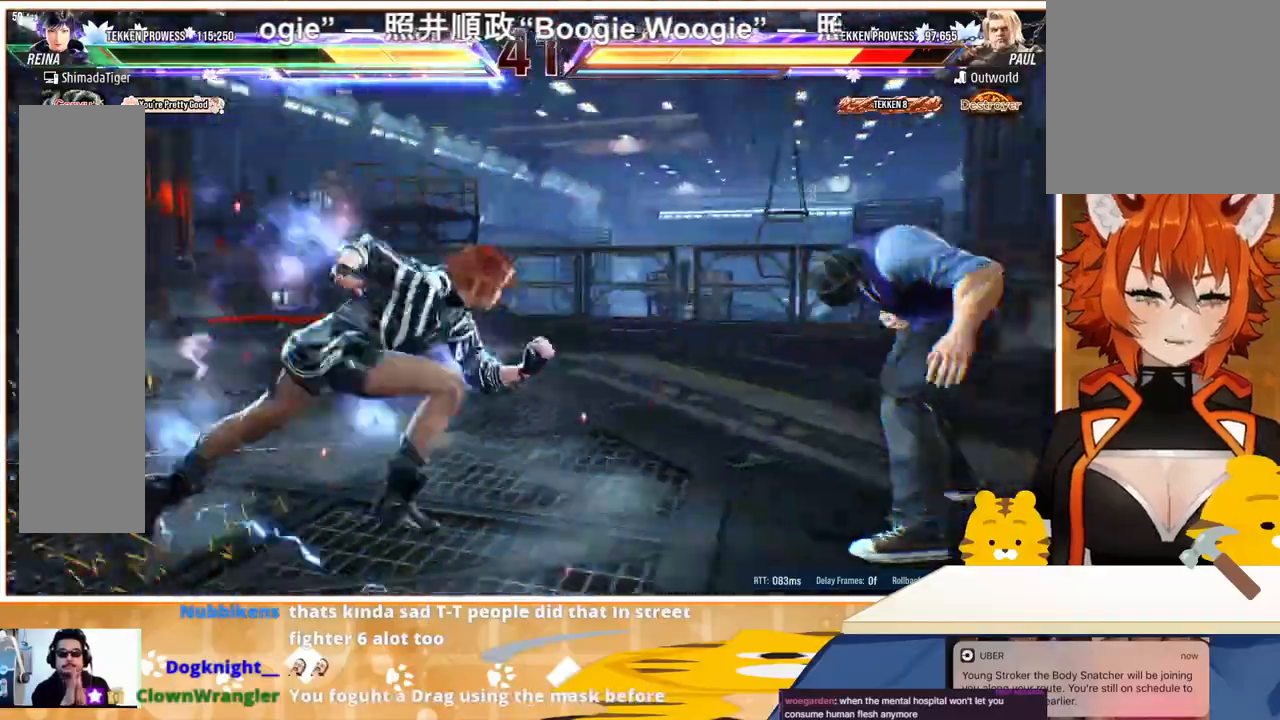
{"buttons": ["CROSS", "DPAD_RIGHT"], "events": [[33, "CROSS", "down"], [100, "CROSS", "up"], [167, "CROSS", "down"], [267, "CROSS", "up"], [333, "CROSS", "down"]]}
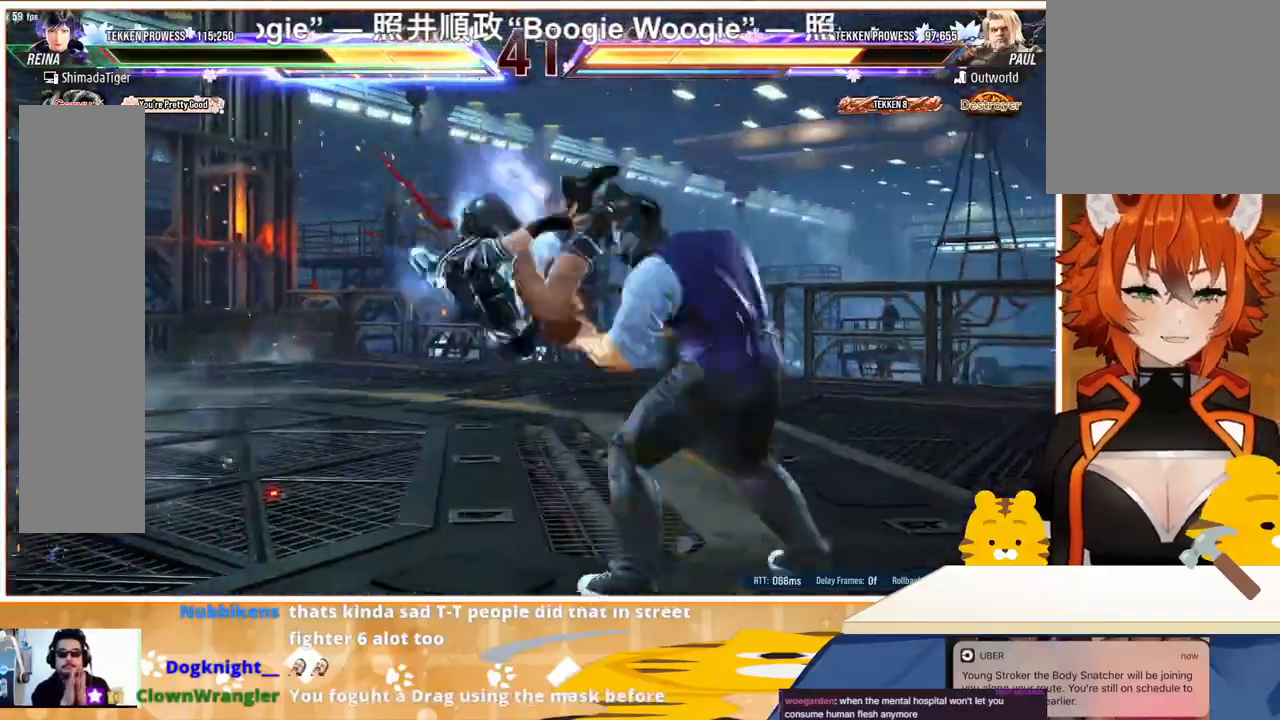
{"buttons": ["SQUARE", "DPAD_DOWN", "DPAD_RIGHT"], "events": [[200, "CROSS", "up"], [267, "DPAD_RIGHT", "up"], [367, "DPAD_DOWN", "down"], [400, "DPAD_RIGHT", "down"], [433, "SQUARE", "down"]]}
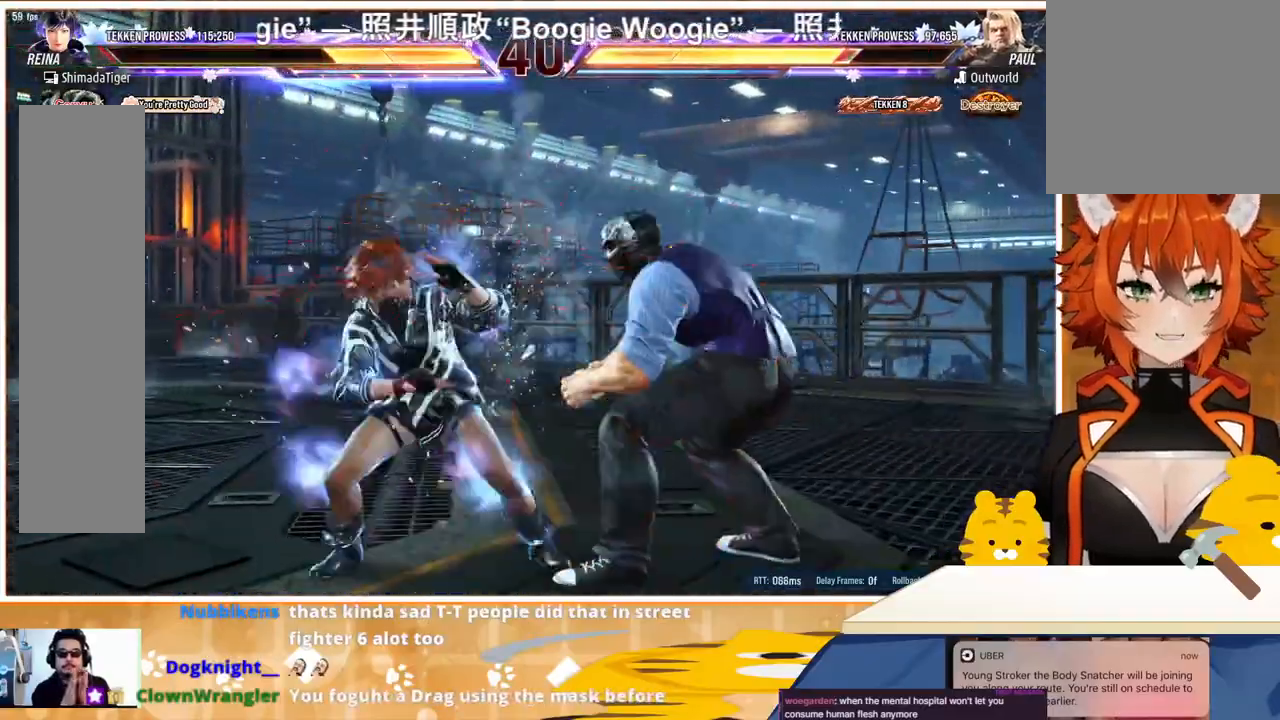
{"buttons": ["DPAD_RIGHT"], "events": [[33, "SQUARE", "up"], [200, "SQUARE", "down"], [267, "SQUARE", "up"], [367, "SQUARE", "down"], [433, "SQUARE", "up"], [500, "DPAD_DOWN", "up"]]}
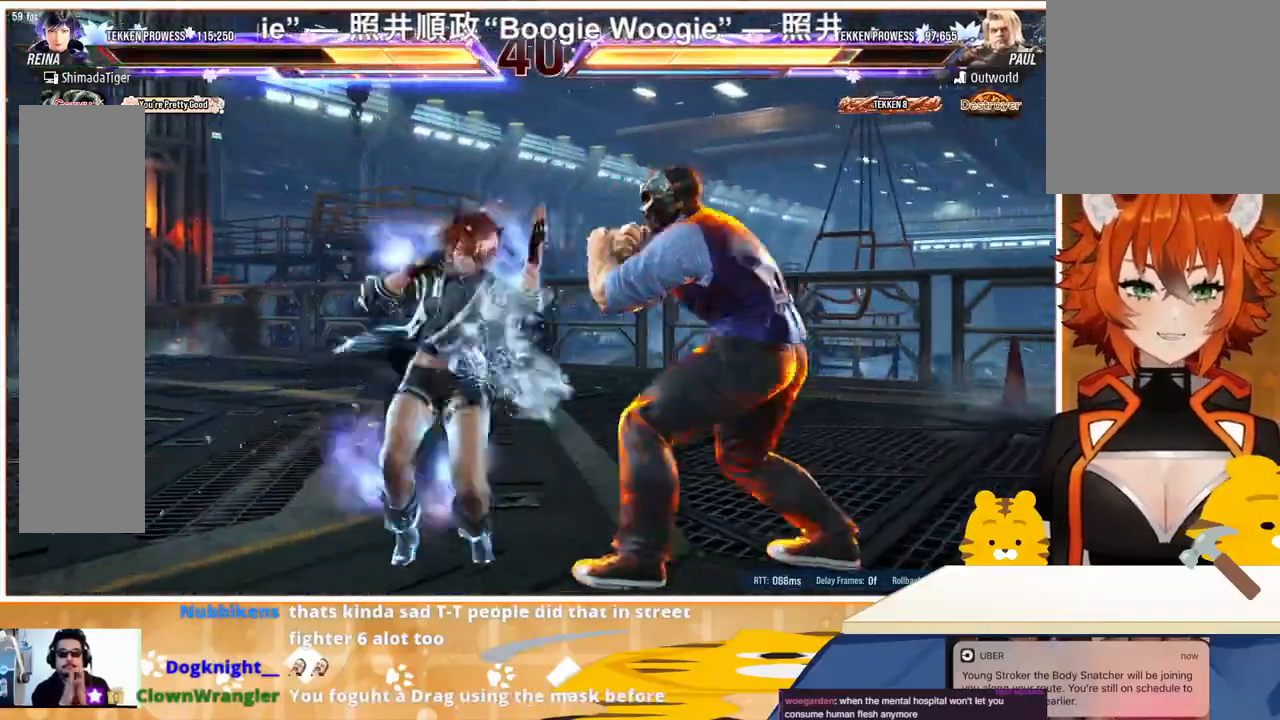
{"buttons": ["DPAD_LEFT"], "events": [[67, "DPAD_RIGHT", "up"], [333, "DPAD_LEFT", "down"], [367, "DPAD_DOWN", "down"], [433, "DPAD_DOWN", "up"], [433, "DPAD_LEFT", "up"], [500, "DPAD_LEFT", "down"]]}
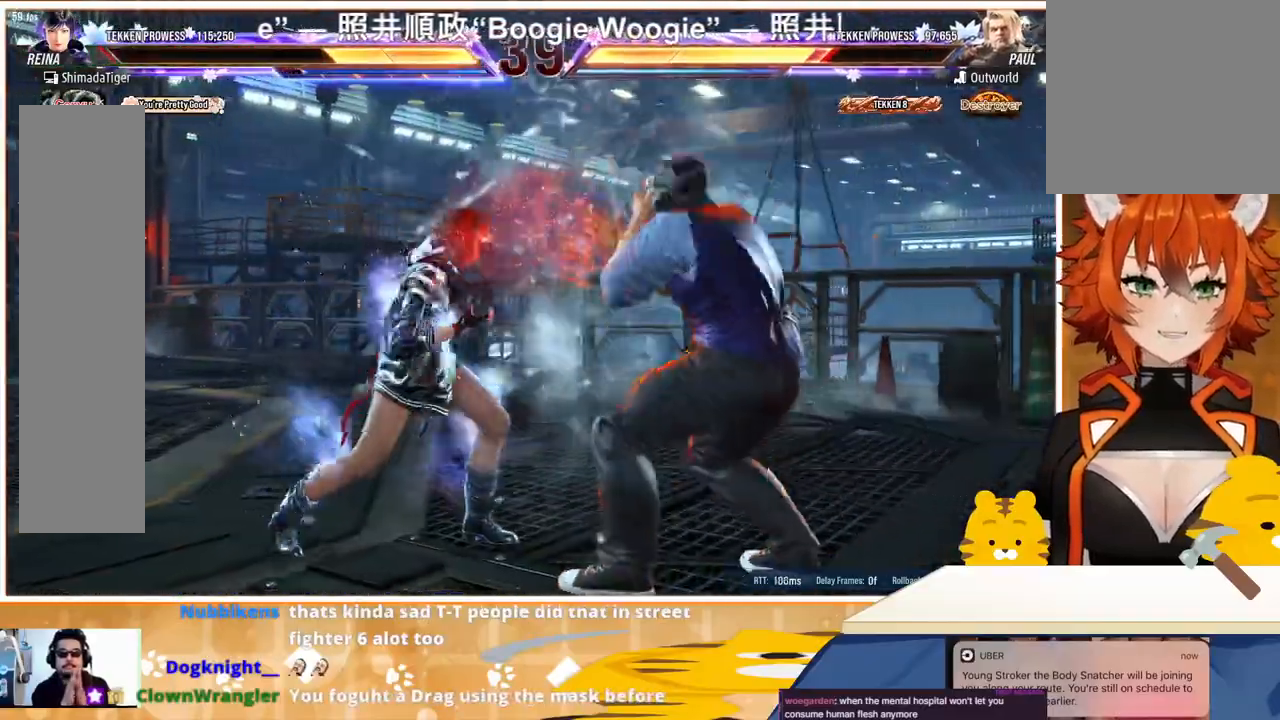
{"buttons": ["DPAD_DOWN", "DPAD_RIGHT"], "events": [[100, "DPAD_LEFT", "up"], [200, "DPAD_DOWN", "down"], [300, "DPAD_RIGHT", "down"], [433, "CIRCLE", "down"], [500, "CIRCLE", "up"]]}
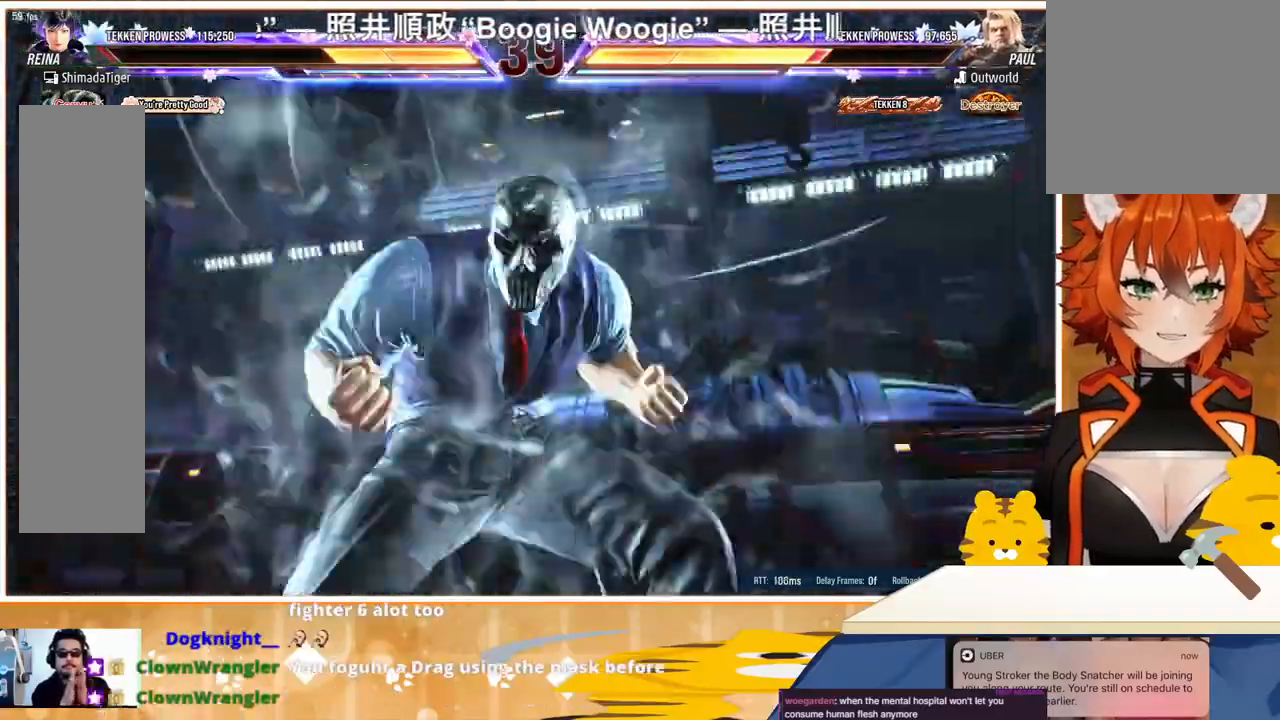
{"buttons": ["DPAD_LEFT"], "events": [[33, "DPAD_RIGHT", "up"], [100, "DPAD_DOWN", "up"], [333, "DPAD_LEFT", "down"]]}
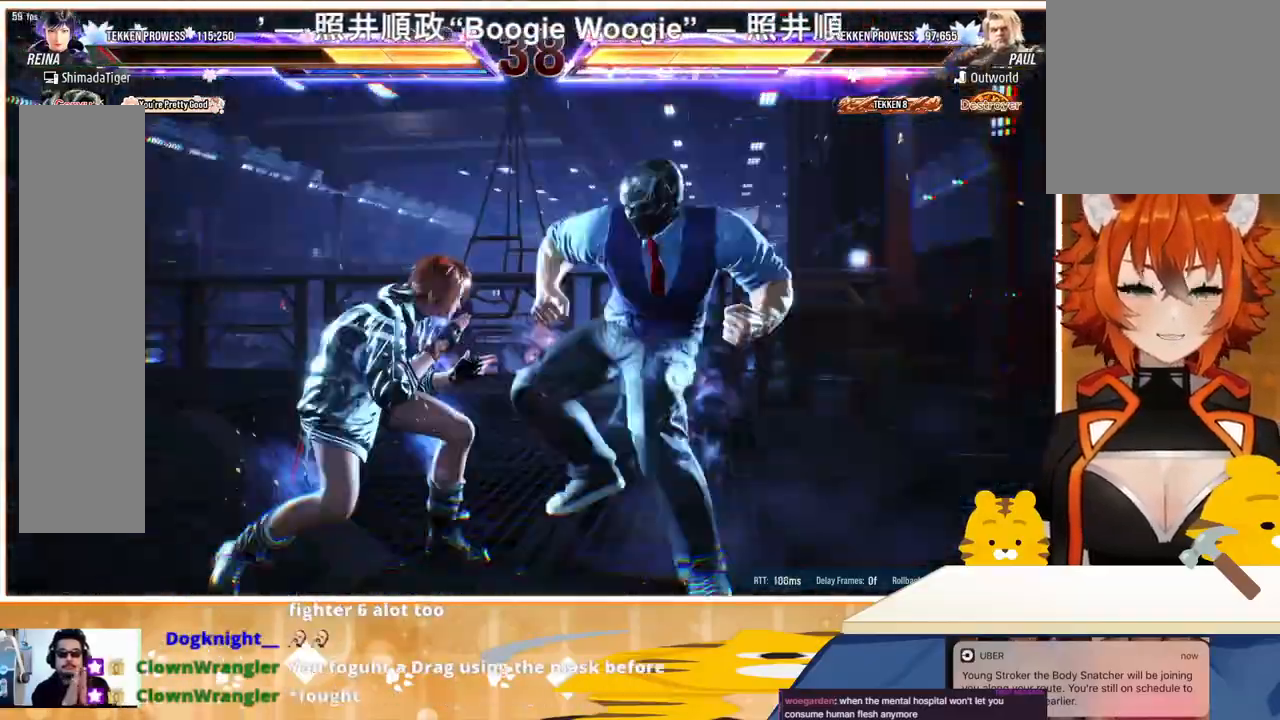
{"buttons": ["DPAD_LEFT"], "events": []}
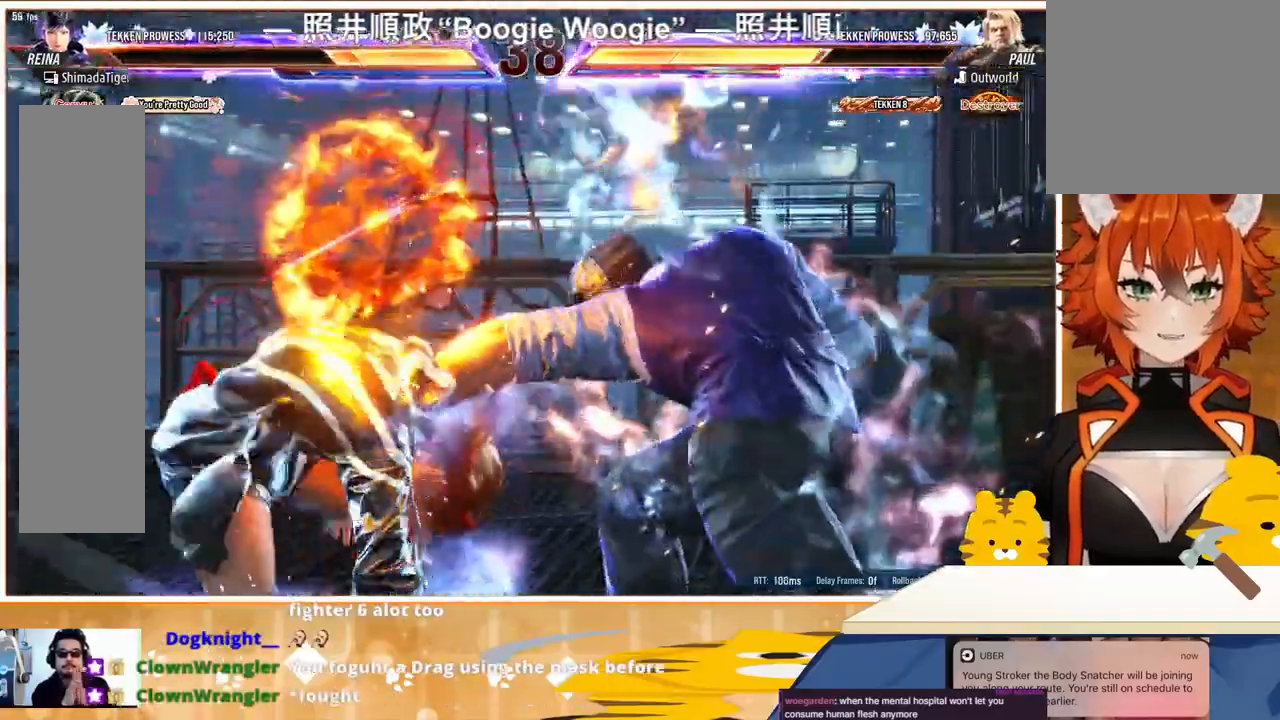
{"buttons": [], "events": [[133, "DPAD_LEFT", "up"], [367, "DPAD_LEFT", "down"], [433, "DPAD_LEFT", "up"]]}
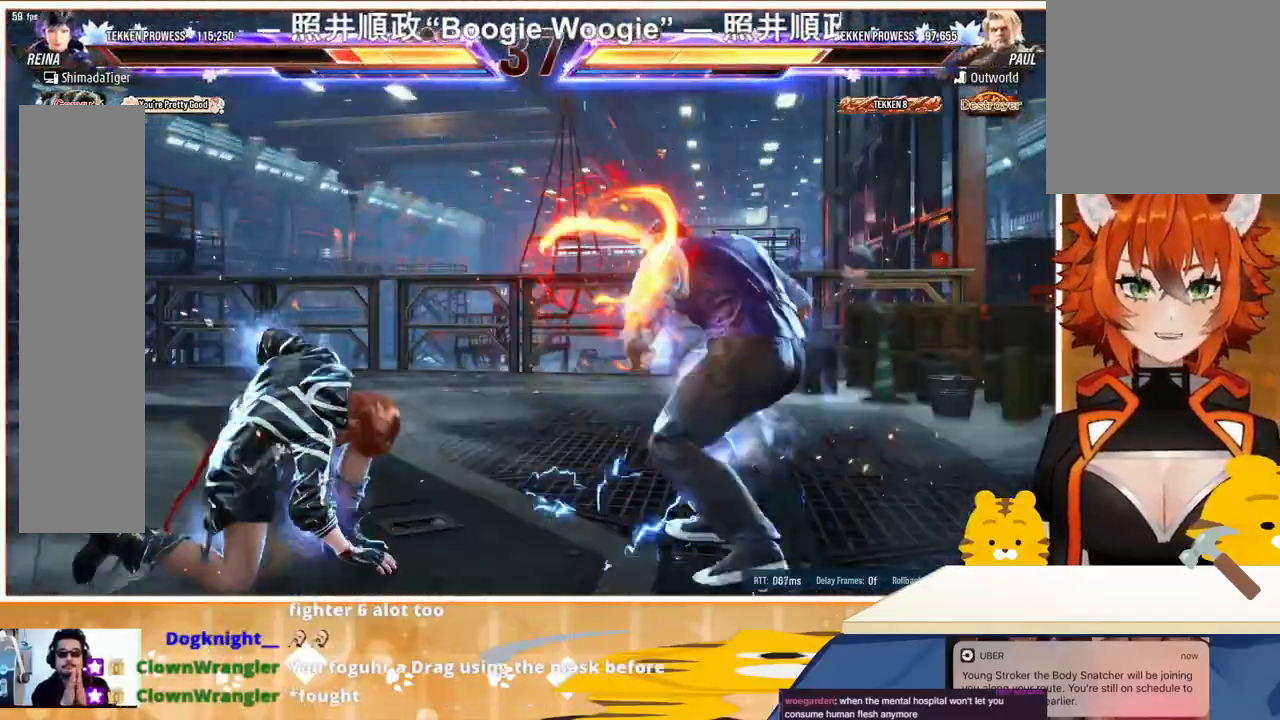
{"buttons": ["DPAD_LEFT"], "events": [[33, "DPAD_LEFT", "down"], [67, "DPAD_LEFT", "up"], [200, "DPAD_LEFT", "down"], [233, "DPAD_LEFT", "up"], [400, "DPAD_DOWN", "down"], [467, "DPAD_DOWN", "up"], [467, "DPAD_LEFT", "down"]]}
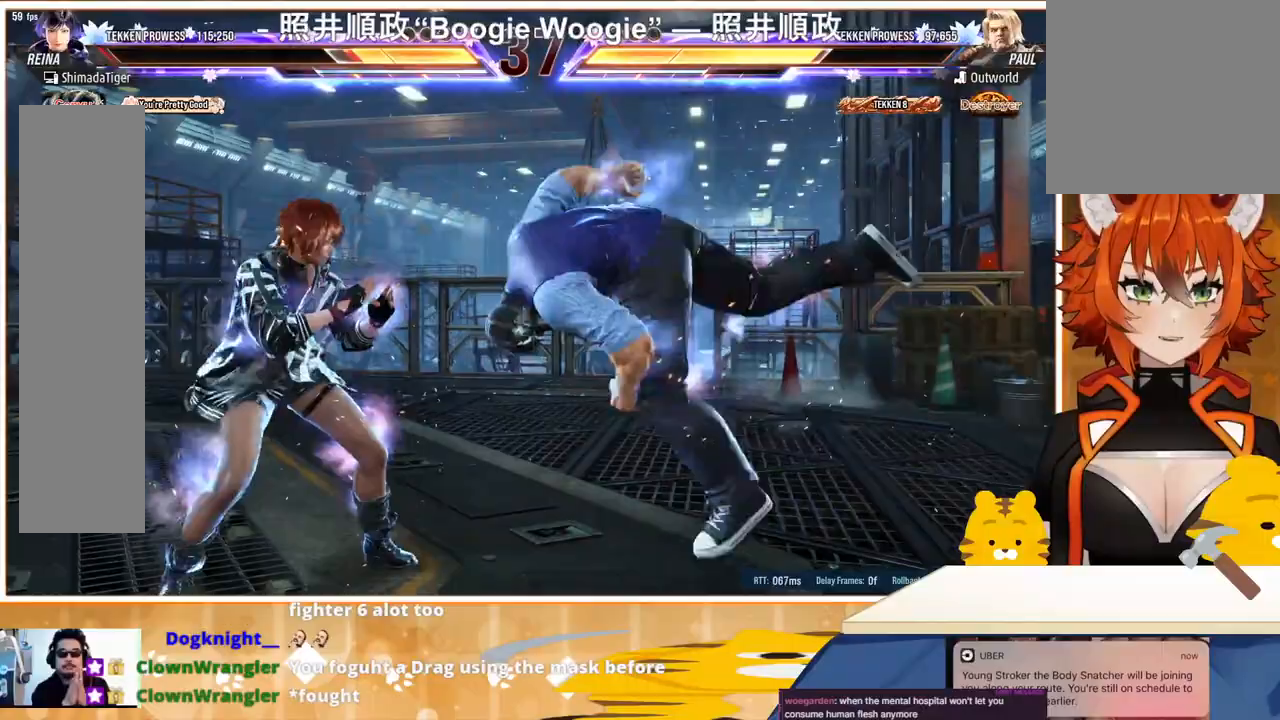
{"buttons": ["DPAD_LEFT"], "events": []}
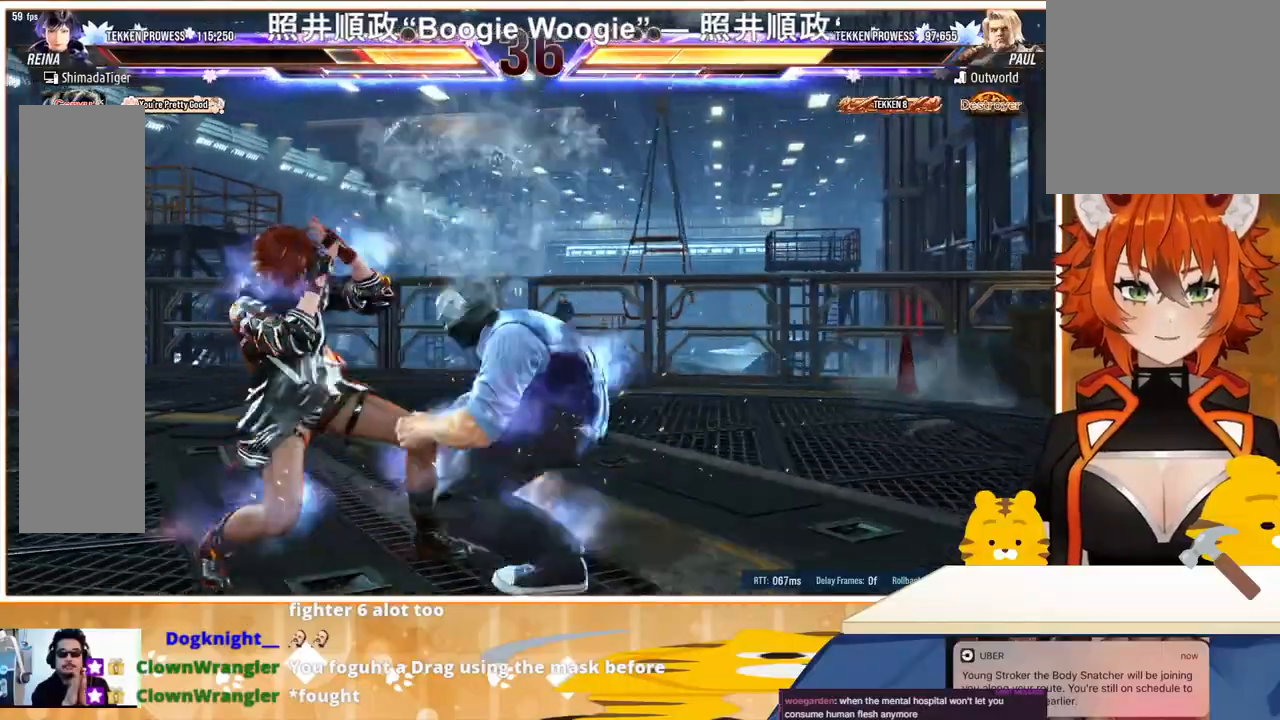
{"buttons": ["DPAD_DOWN"], "events": [[233, "DPAD_DOWN", "down"], [267, "DPAD_LEFT", "up"]]}
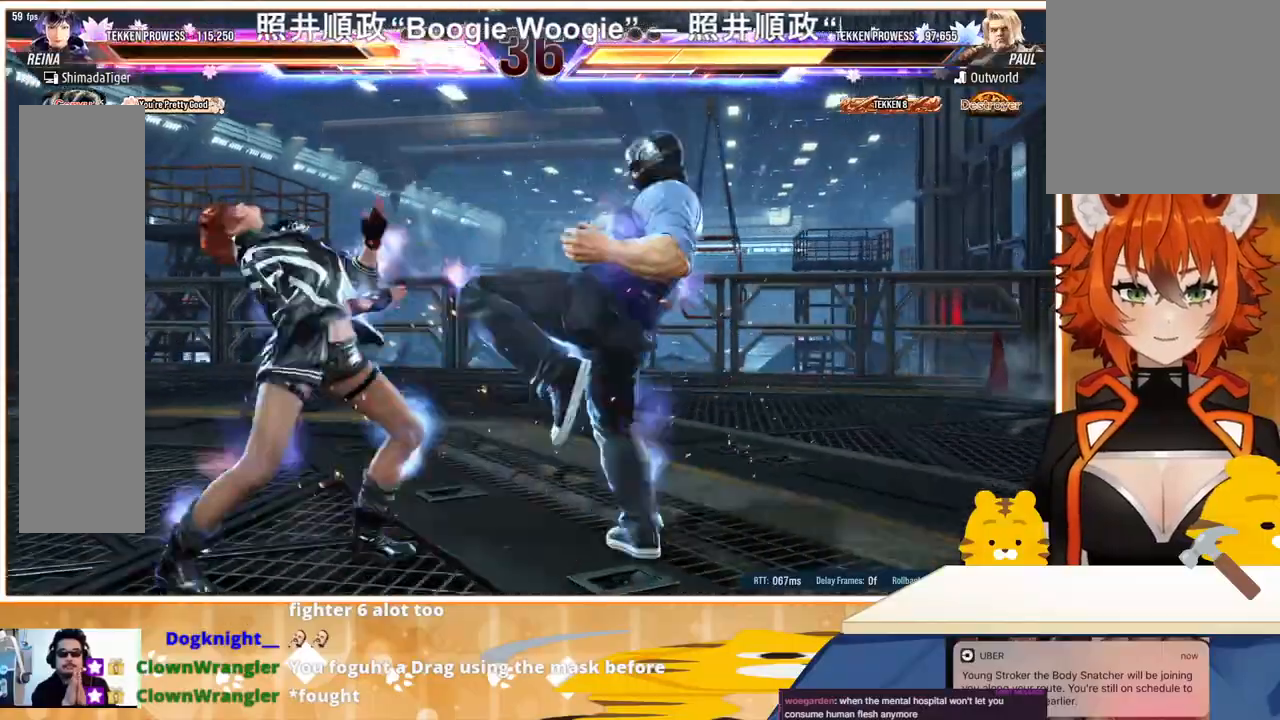
{"buttons": ["DPAD_LEFT"], "events": [[100, "DPAD_DOWN", "up"], [200, "CIRCLE", "down"], [267, "CIRCLE", "up"], [333, "CIRCLE", "down"], [400, "CIRCLE", "up"], [433, "DPAD_LEFT", "down"]]}
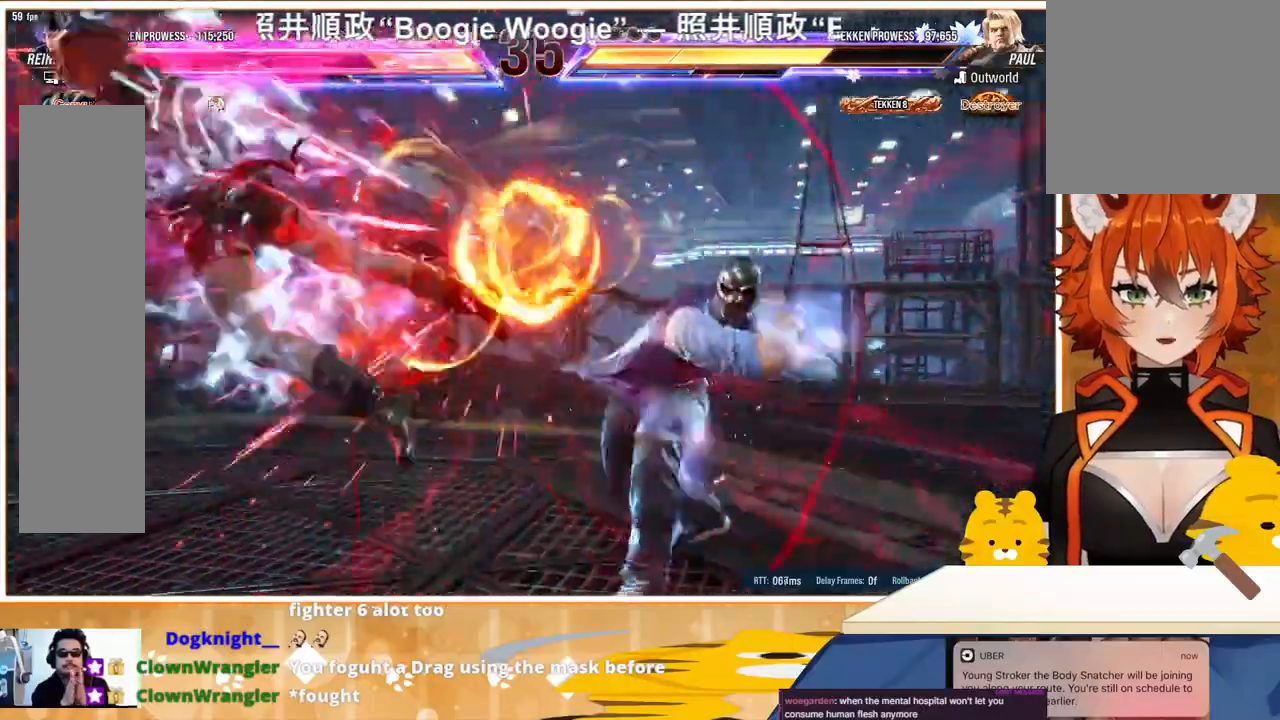
{"buttons": ["TRIANGLE", "DPAD_LEFT"], "events": [[333, "TRIANGLE", "down"], [400, "TRIANGLE", "up"], [500, "TRIANGLE", "down"]]}
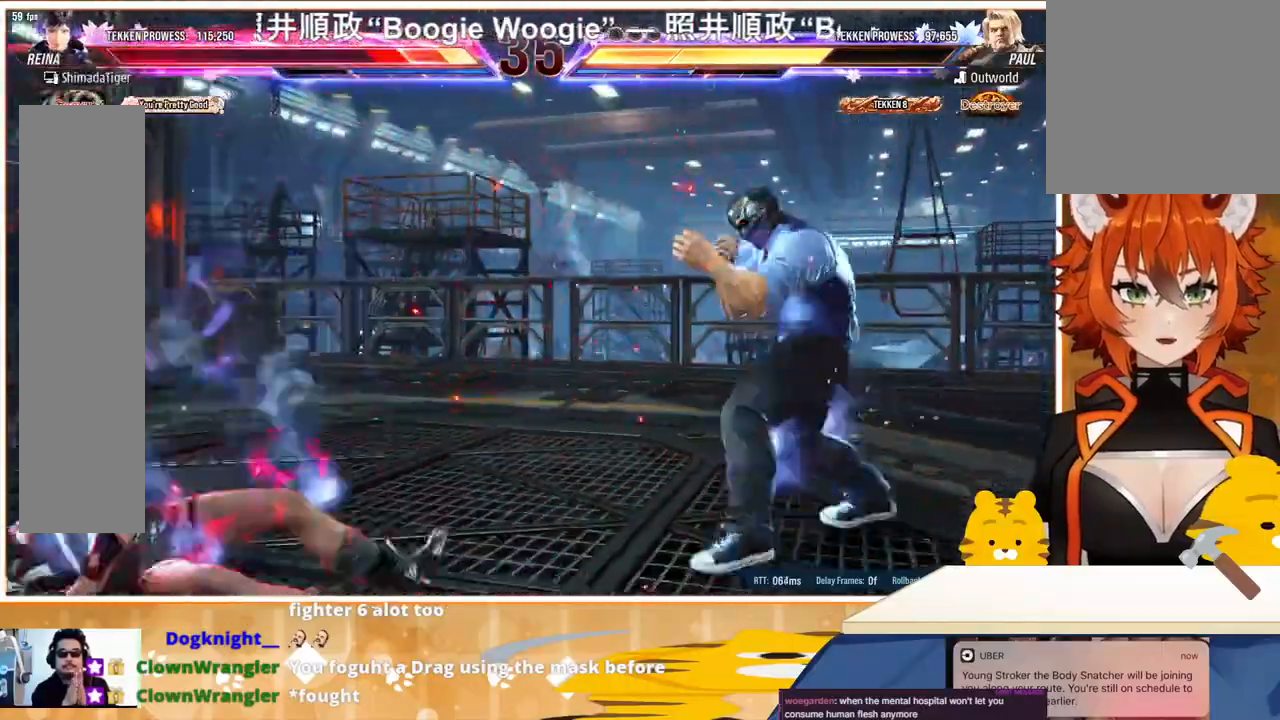
{"buttons": ["DPAD_DOWN", "DPAD_LEFT"], "events": [[33, "TRIANGLE", "up"], [500, "DPAD_DOWN", "down"]]}
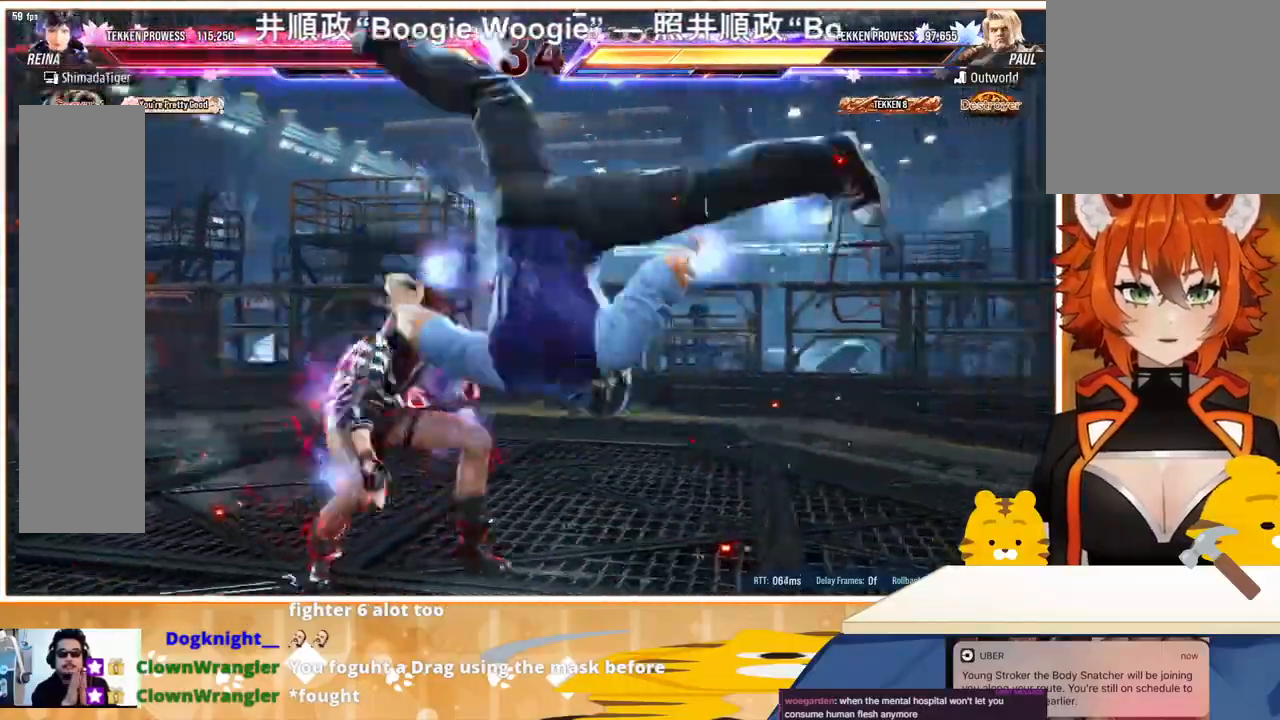
{"buttons": ["DPAD_LEFT"], "events": [[33, "DPAD_LEFT", "up"], [67, "DPAD_DOWN", "up"], [67, "DPAD_LEFT", "down"], [467, "DPAD_LEFT", "up"], [500, "DPAD_LEFT", "down"]]}
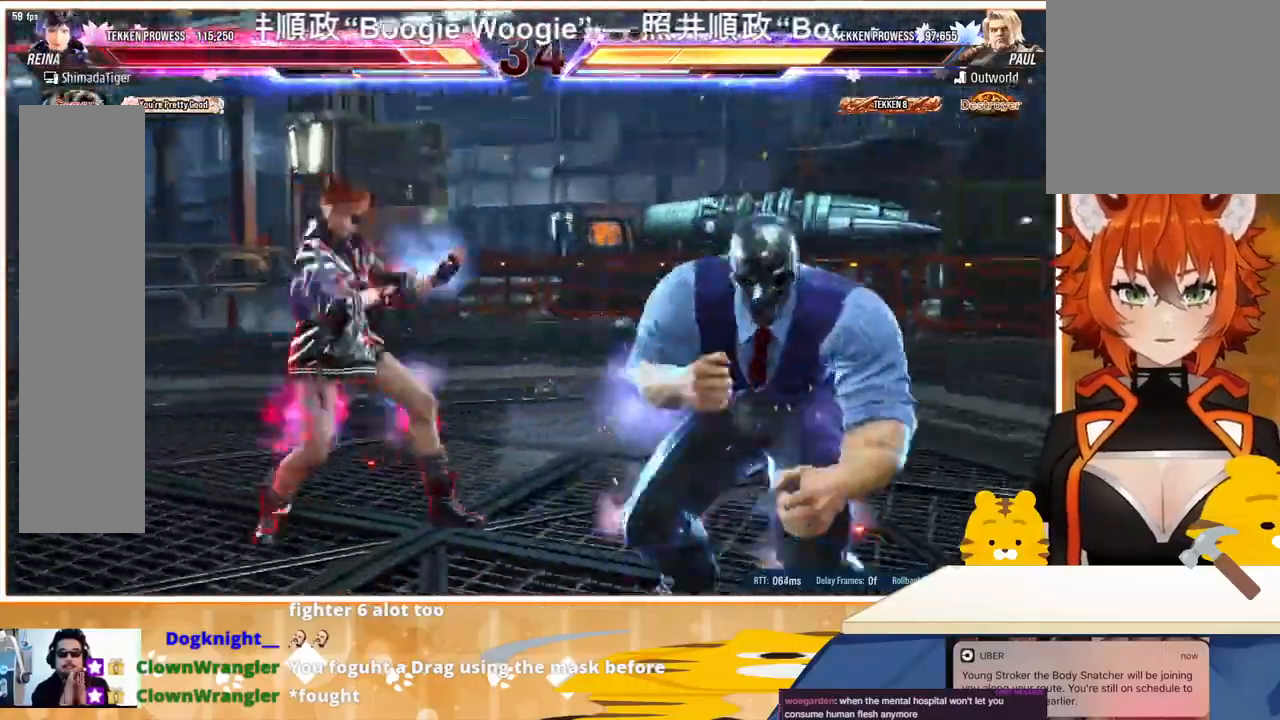
{"buttons": ["DPAD_RIGHT"], "events": [[267, "DPAD_LEFT", "up"], [300, "DPAD_DOWN", "down"], [333, "DPAD_DOWN", "up"], [433, "DPAD_LEFT", "down"], [467, "DPAD_LEFT", "up"], [500, "DPAD_RIGHT", "down"]]}
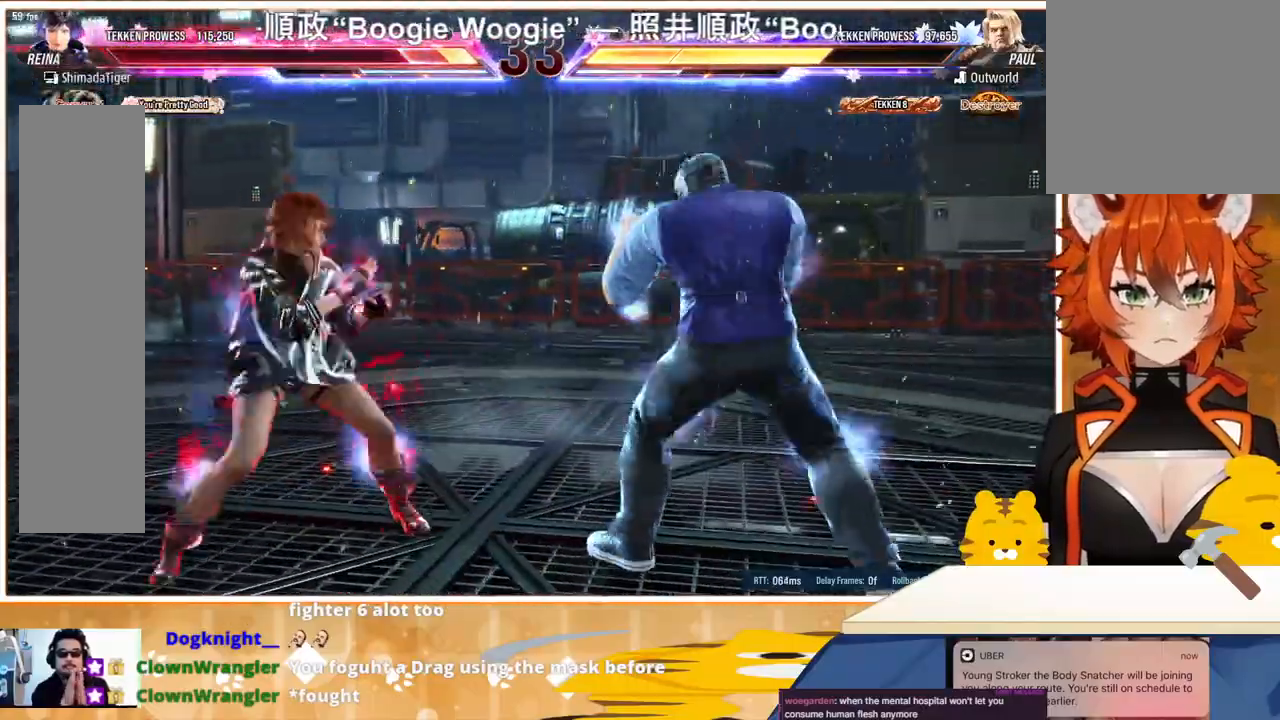
{"buttons": ["CROSS", "SQUARE", "DPAD_RIGHT"], "events": [[100, "DPAD_RIGHT", "up"], [133, "DPAD_RIGHT", "down"], [200, "TRIANGLE", "down"], [333, "TRIANGLE", "up"], [500, "CROSS", "down"], [500, "SQUARE", "down"]]}
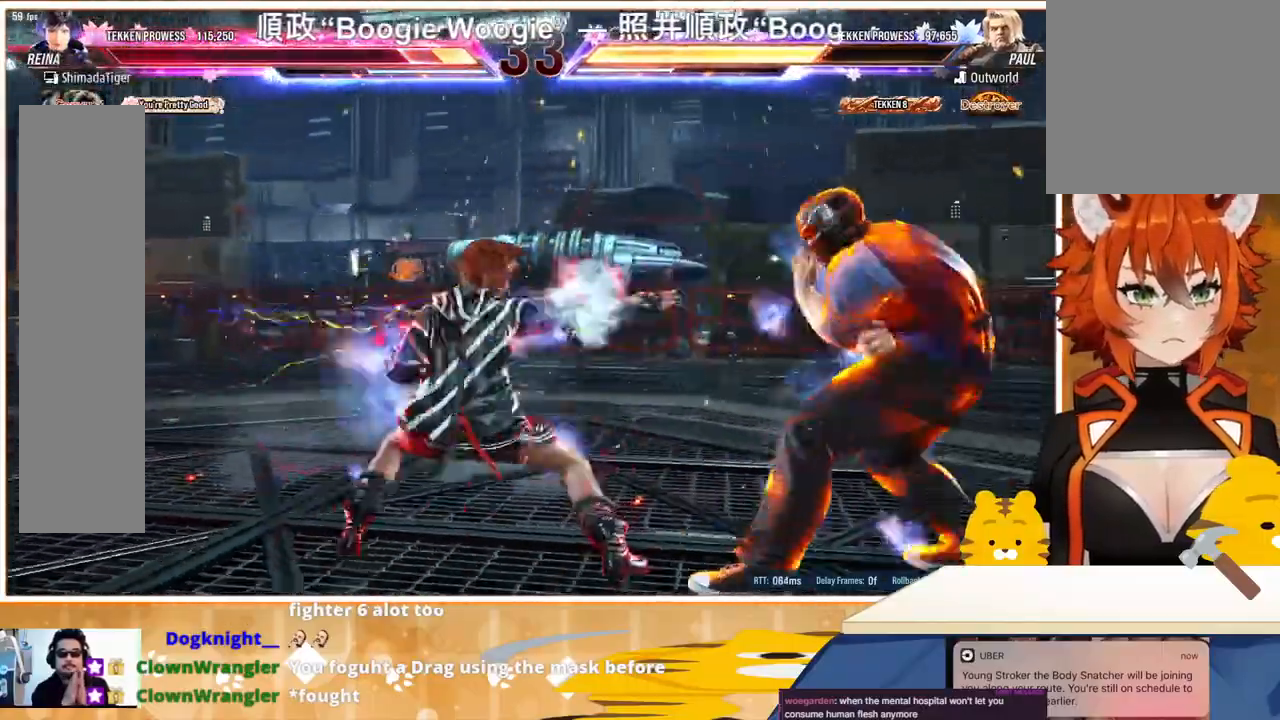
{"buttons": ["CROSS", "SQUARE", "DPAD_RIGHT"], "events": [[67, "CROSS", "up"], [67, "SQUARE", "up"], [133, "CROSS", "down"], [133, "SQUARE", "down"], [233, "SQUARE", "up"], [267, "SQUARE", "down"], [300, "CROSS", "up"], [300, "SQUARE", "up"], [367, "CROSS", "down"], [367, "SQUARE", "down"], [467, "CROSS", "up"], [467, "SQUARE", "up"], [500, "CROSS", "down"], [500, "SQUARE", "down"]]}